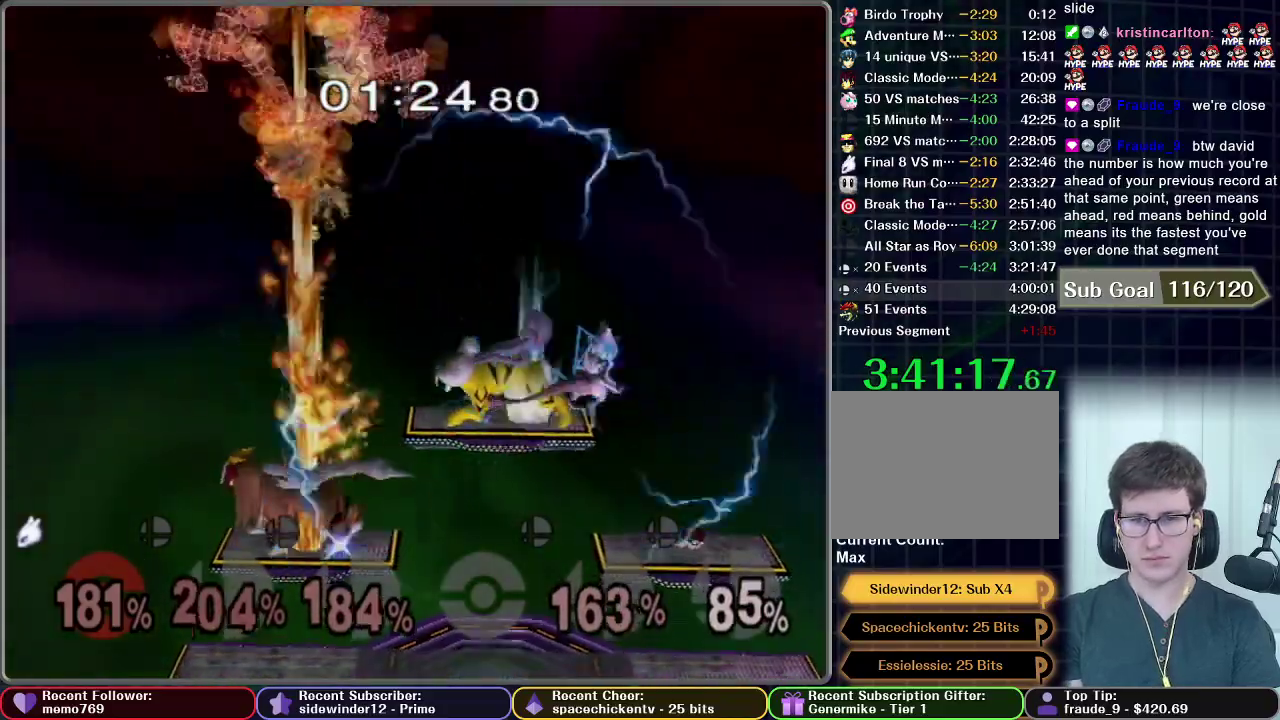
Gameplay with a controller (Nintendo layout); each line is a JSON object with the inputs held at the frame after it. "events" lists button and stick changes between this image and that frame as [ms after this image, input, new state], when the widget could be followed in between. This overlay highlights the sticks when they move; stick clicks (L3 R3) are not distinguishable. Not read: L3 R3.
{"buttons": [], "left_stick": "left", "right_stick": "center", "events": [[283, "left_stick", "left"]]}
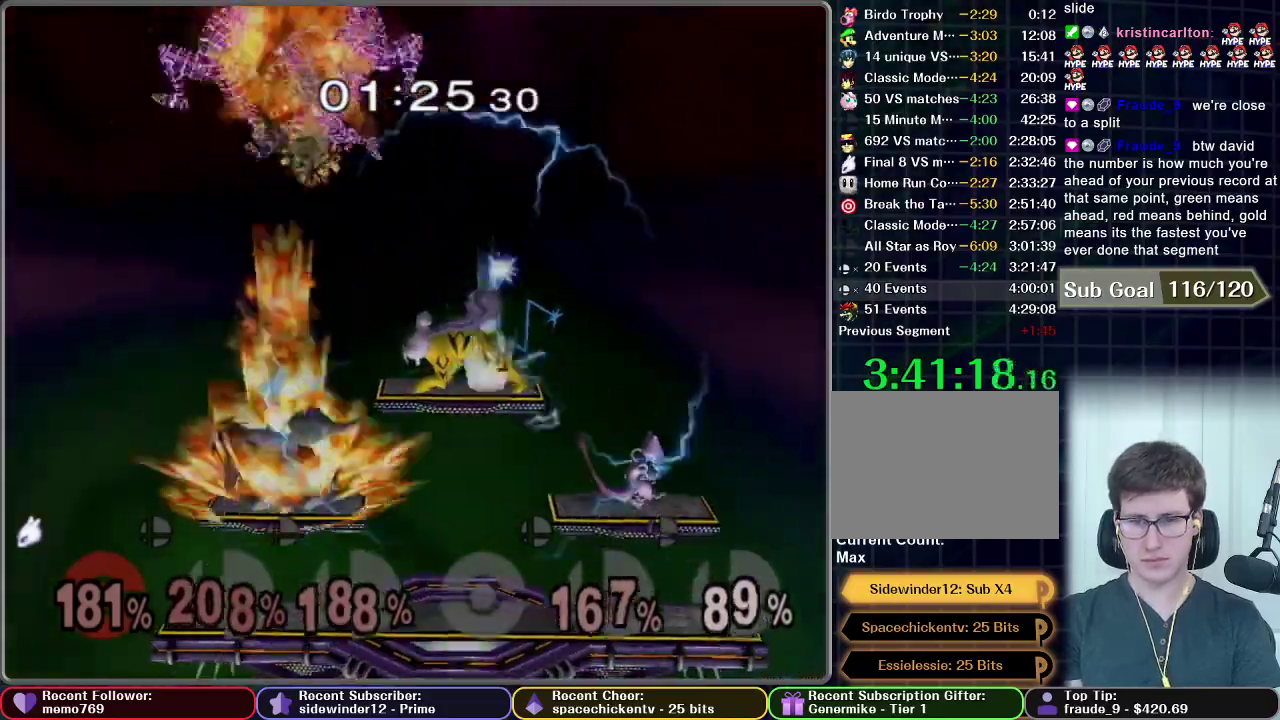
{"buttons": [], "left_stick": "left", "right_stick": "center", "events": [[284, "A", "down"], [417, "A", "up"]]}
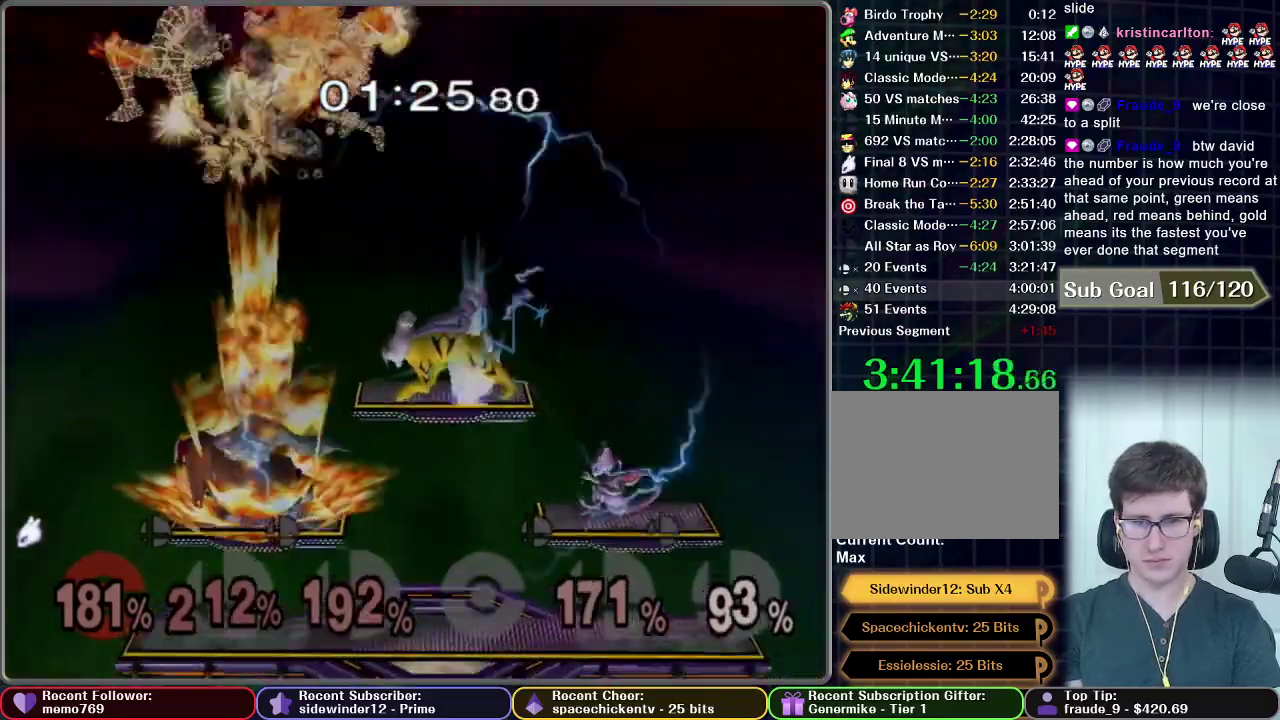
{"buttons": ["A", "X"], "left_stick": "down-left", "right_stick": "center", "events": [[33, "X", "down"], [250, "left_stick", "center"], [367, "left_stick", "down-left"], [467, "A", "down"]]}
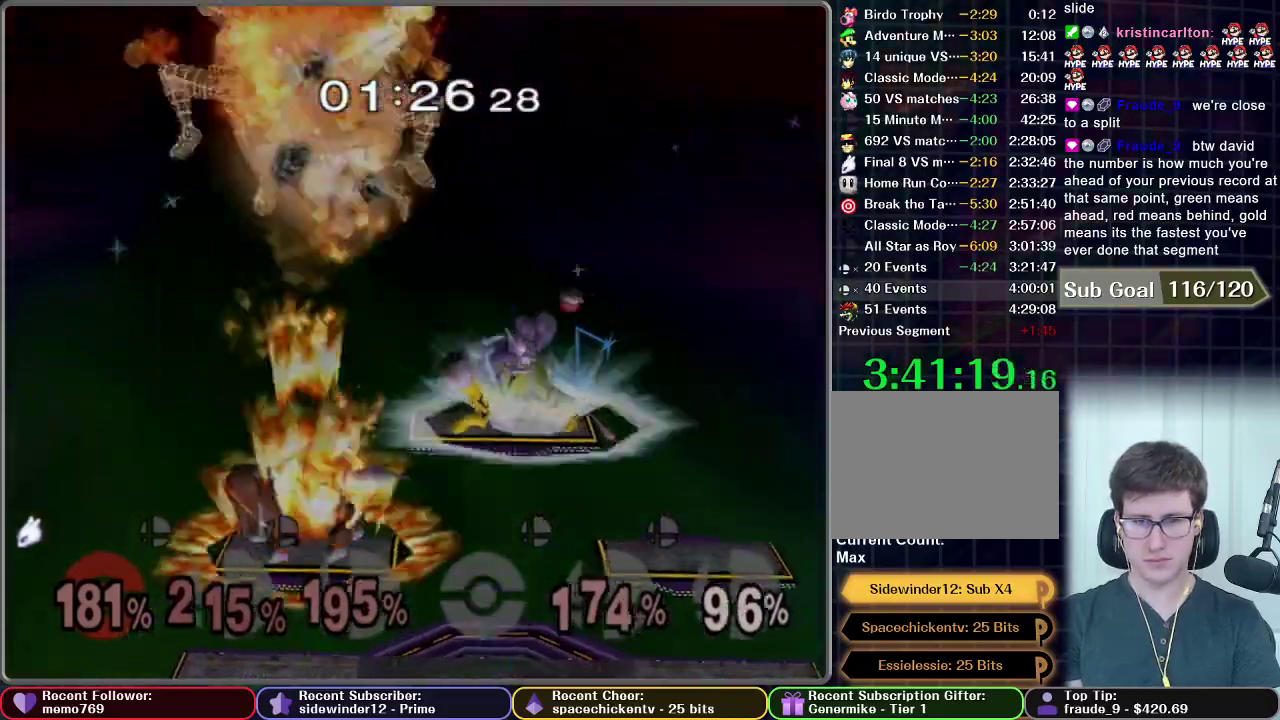
{"buttons": [], "left_stick": "right", "right_stick": "center"}
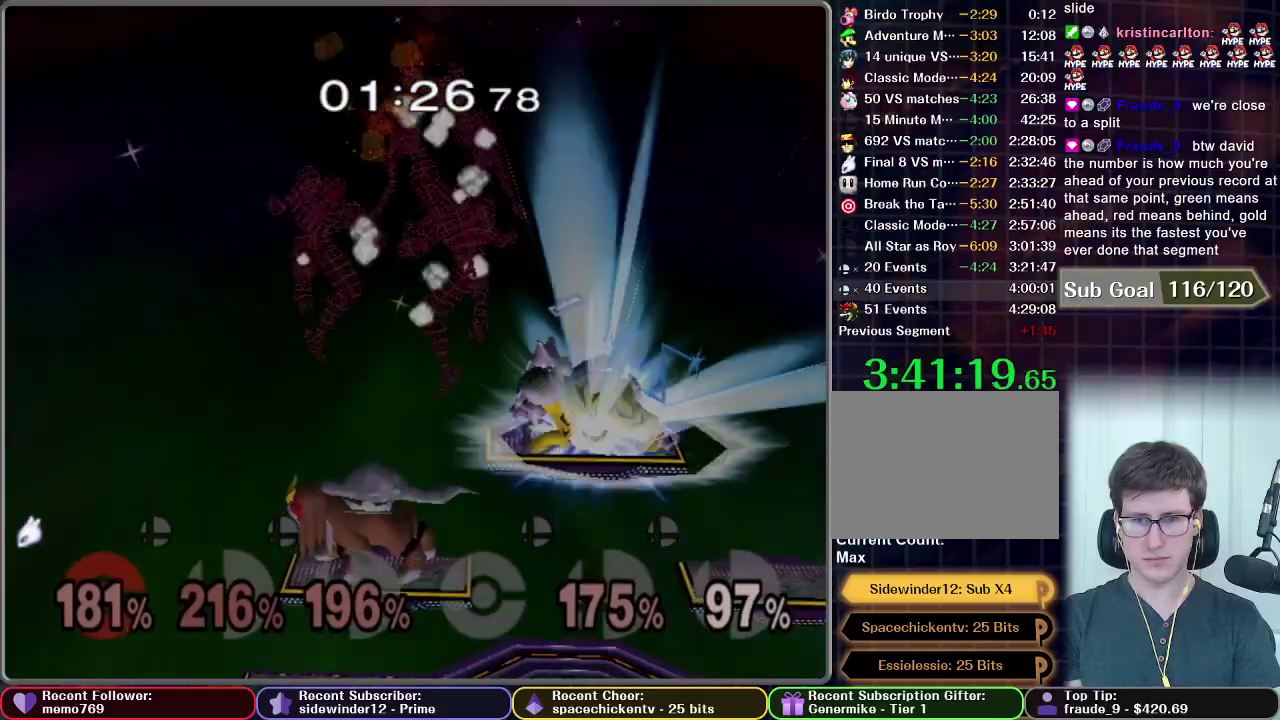
{"buttons": [], "left_stick": "center", "right_stick": "center", "events": [[317, "left_stick", "center"]]}
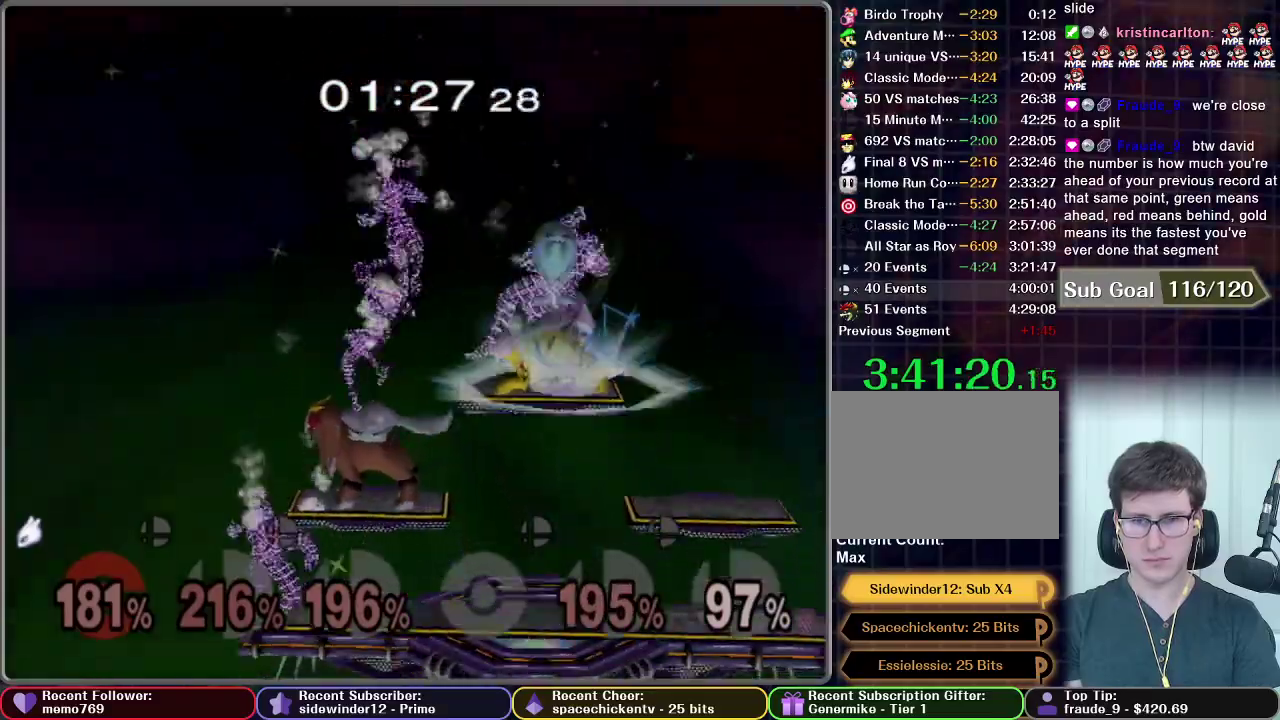
{"buttons": [], "left_stick": "center", "right_stick": "center", "events": [[134, "X", "down"], [334, "X", "up"]]}
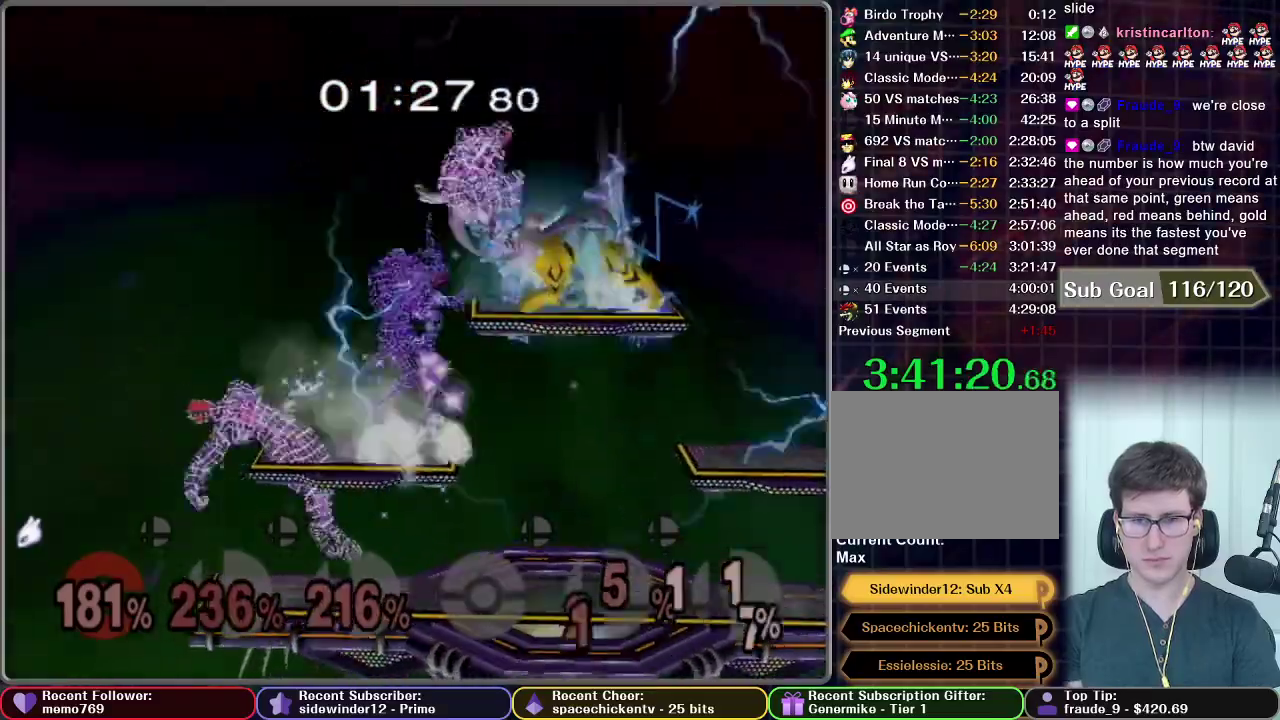
{"buttons": [], "left_stick": "right", "right_stick": "center", "events": [[367, "left_stick", "right"]]}
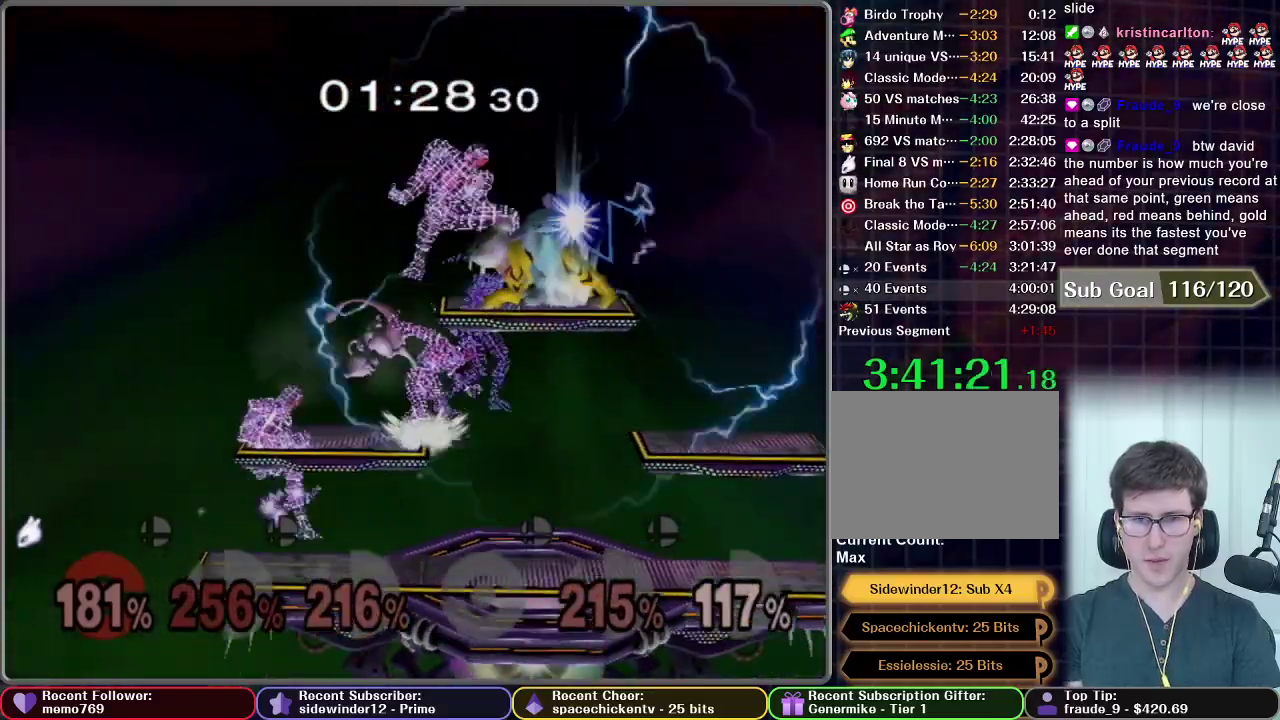
{"buttons": [], "left_stick": "right", "right_stick": "center"}
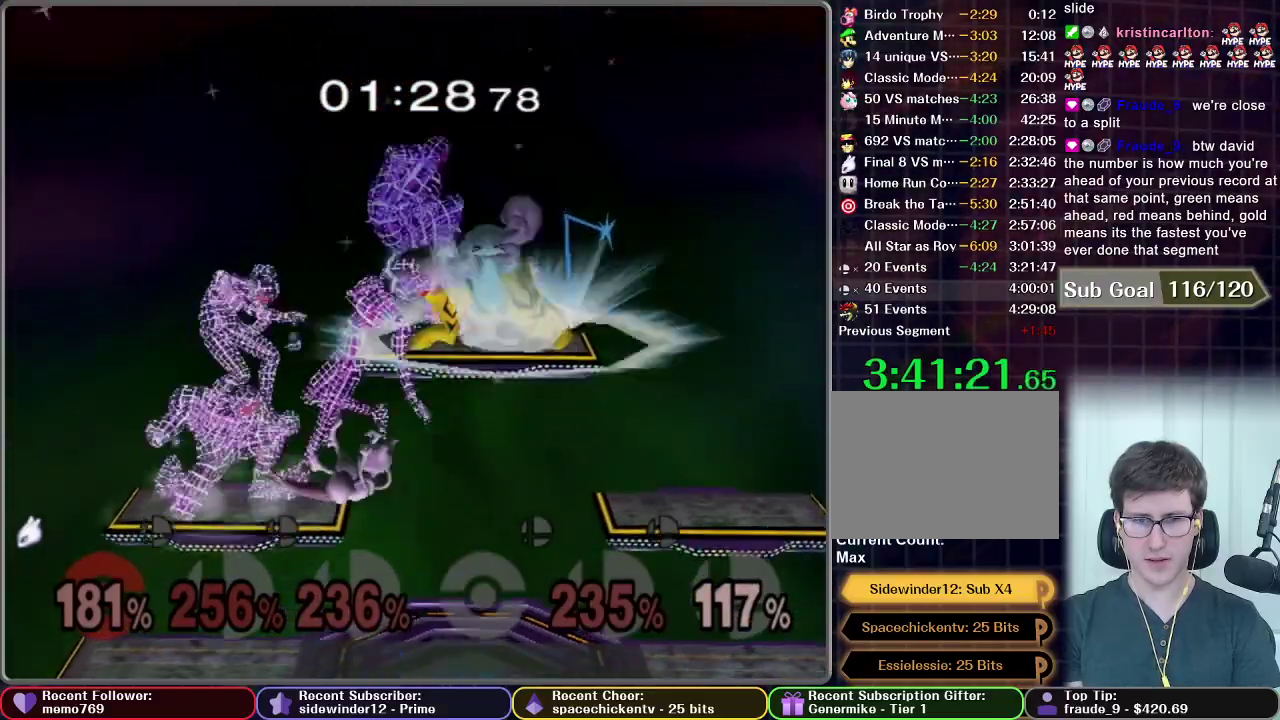
{"buttons": [], "left_stick": "right", "right_stick": "center"}
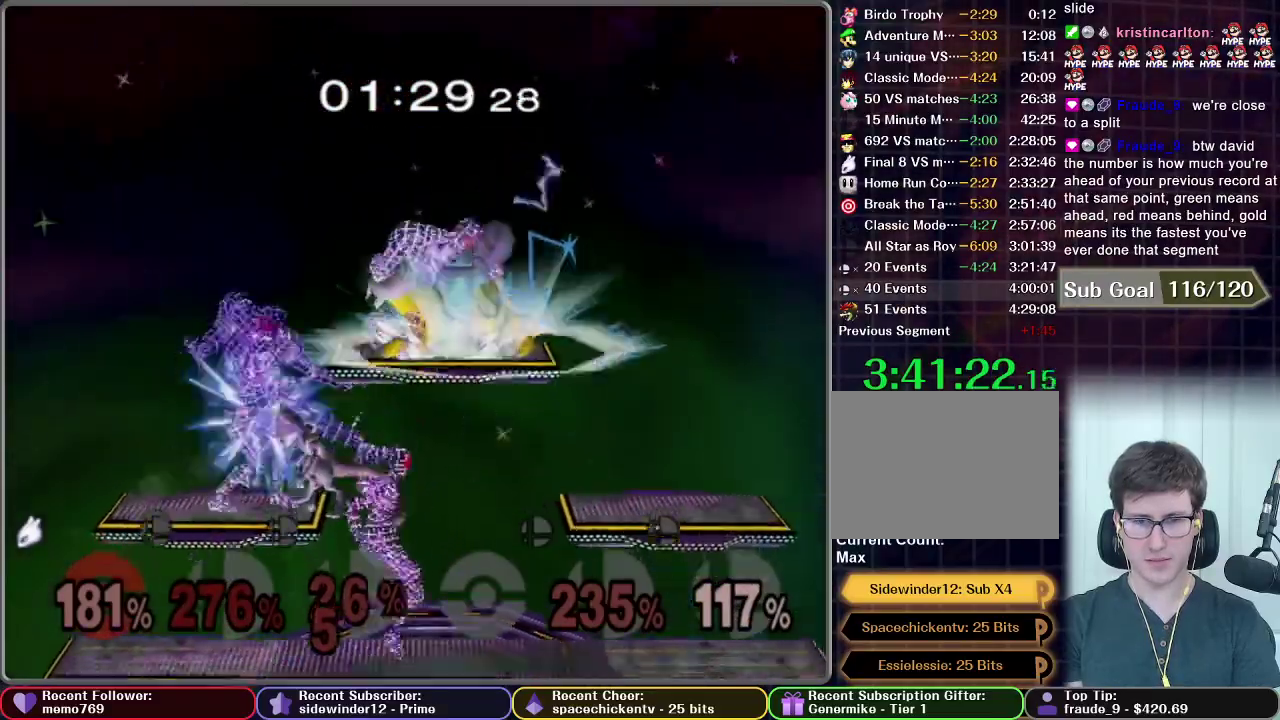
{"buttons": [], "left_stick": "right", "right_stick": "center"}
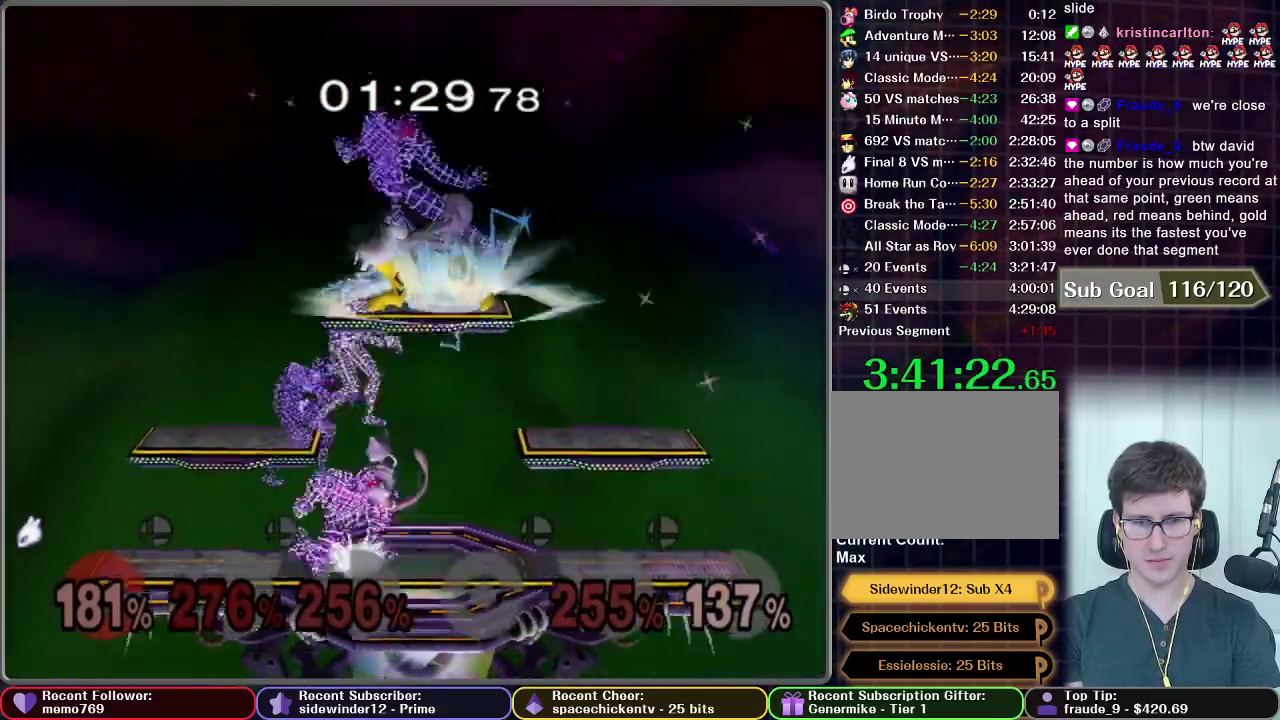
{"buttons": ["X"], "left_stick": "left", "right_stick": "center", "events": [[83, "left_stick", "center"], [134, "left_stick", "left"], [284, "left_stick", "center"], [434, "X", "down"], [484, "left_stick", "left"]]}
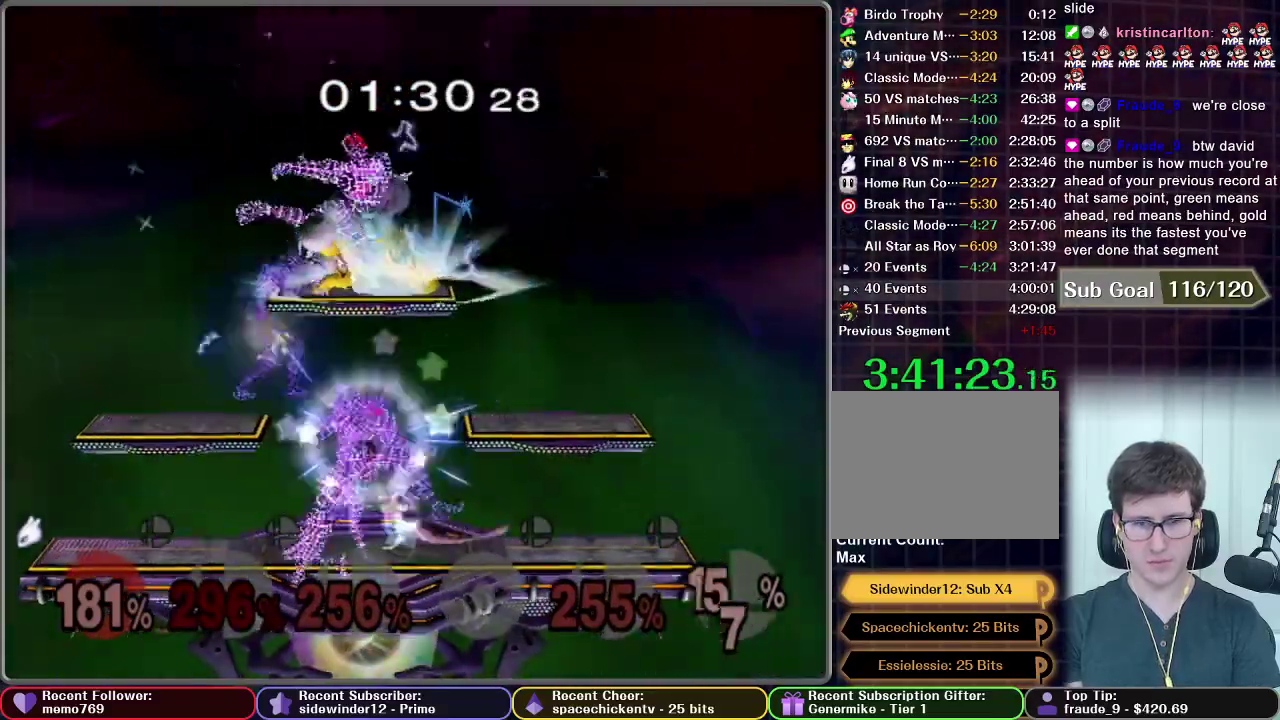
{"buttons": ["A", "X"], "left_stick": "right", "right_stick": "center", "events": [[16, "A", "down"], [150, "left_stick", "center"], [216, "left_stick", "right"]]}
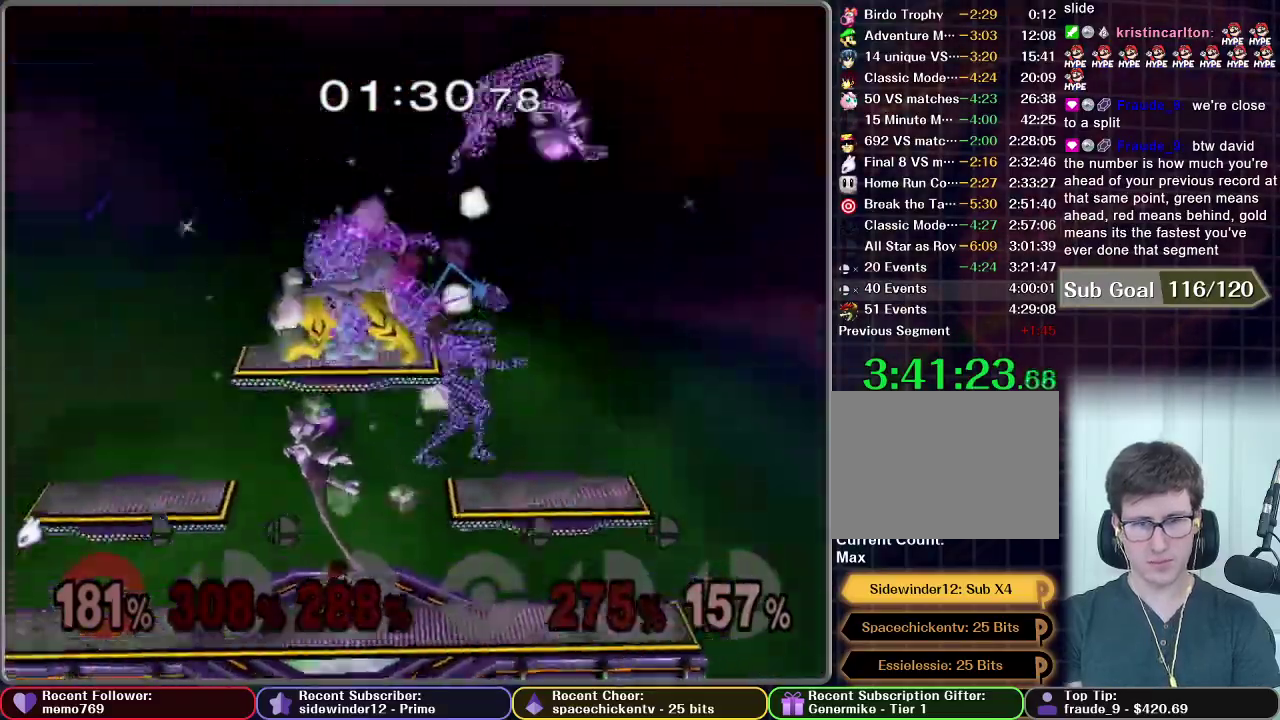
{"buttons": [], "left_stick": "center", "right_stick": "center", "events": [[83, "X", "up"], [117, "A", "up"], [150, "left_stick", "down"], [217, "left_stick", "down-right"], [451, "left_stick", "center"]]}
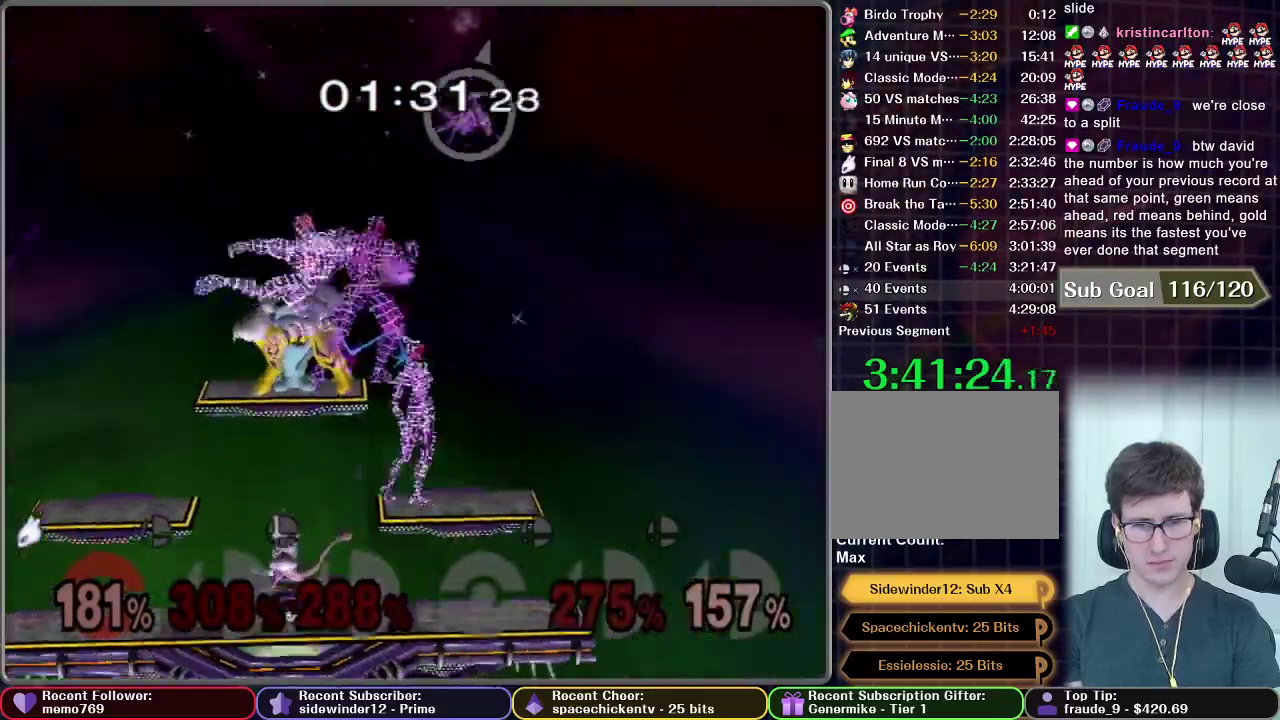
{"buttons": [], "left_stick": "right", "right_stick": "center", "events": [[50, "left_stick", "left"], [283, "A", "down"], [300, "left_stick", "center"], [400, "A", "up"], [450, "left_stick", "right"]]}
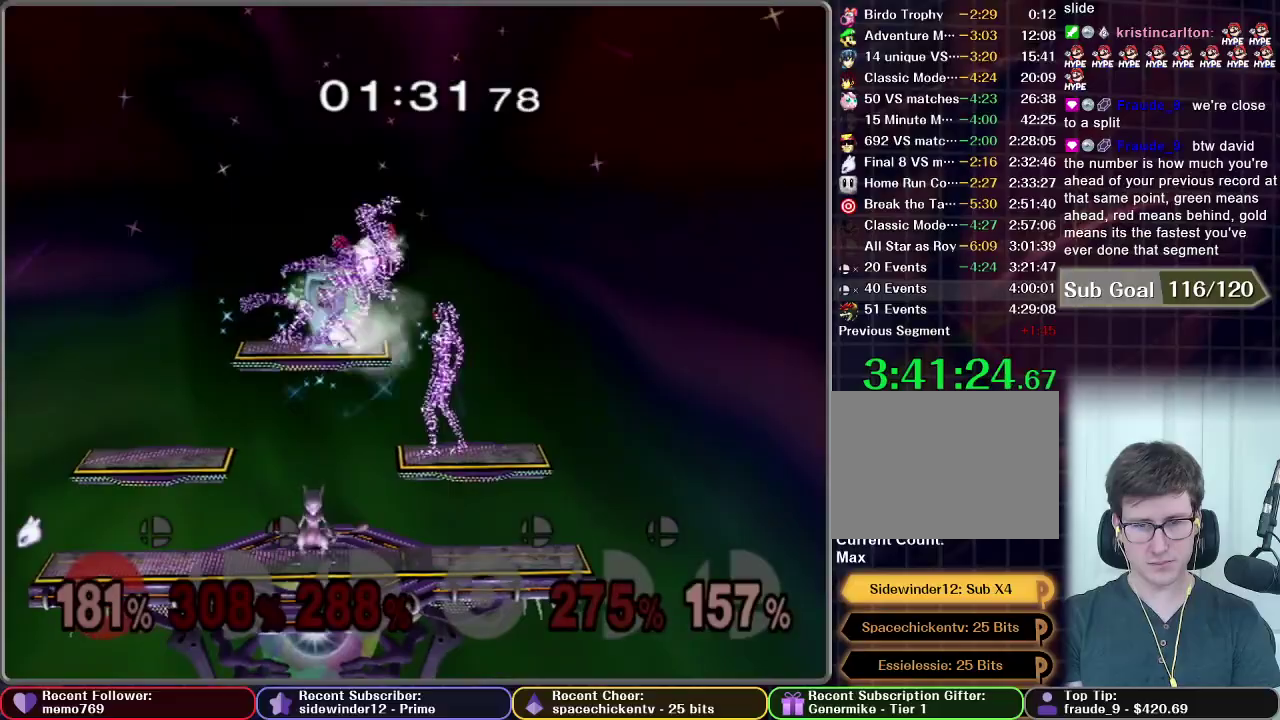
{"buttons": ["X"], "left_stick": "right", "right_stick": "center", "events": [[67, "X", "down"], [200, "X", "up"], [267, "X", "down"]]}
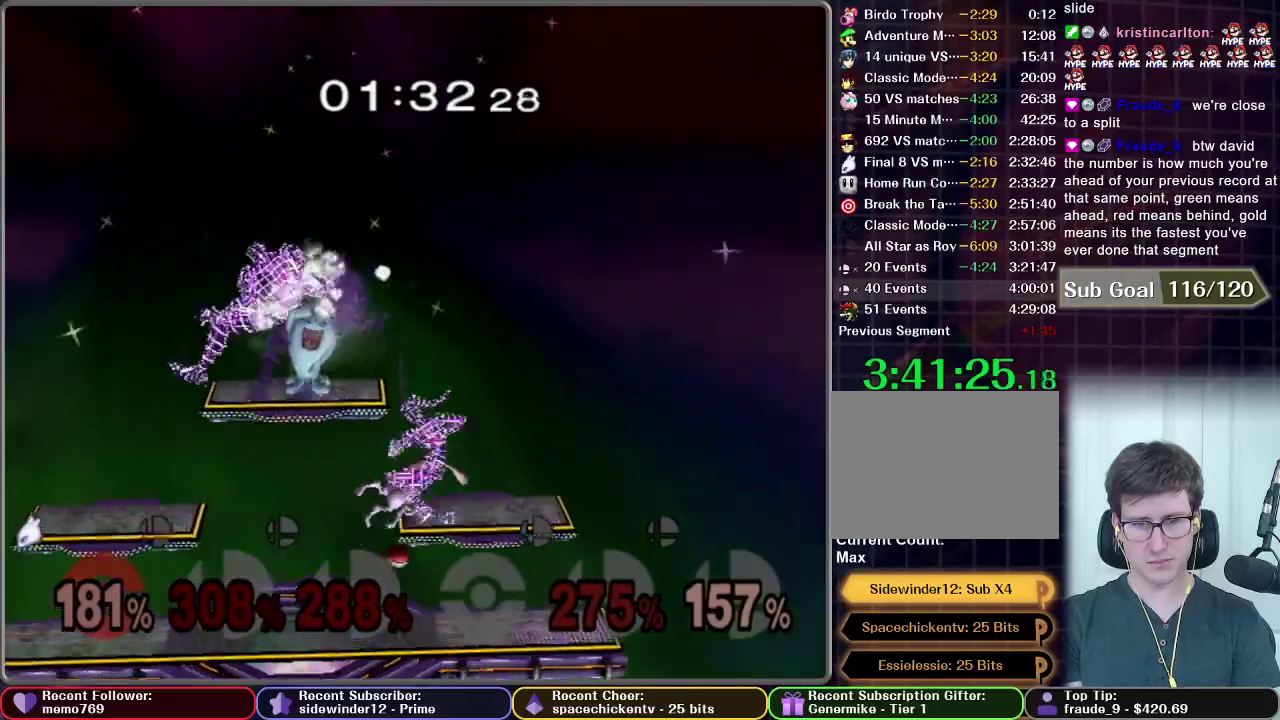
{"buttons": [], "left_stick": "left", "right_stick": "center", "events": [[33, "A", "down"], [33, "left_stick", "down"], [166, "left_stick", "down-left"], [333, "left_stick", "center"], [417, "A", "up"], [467, "X", "up"], [483, "left_stick", "left"]]}
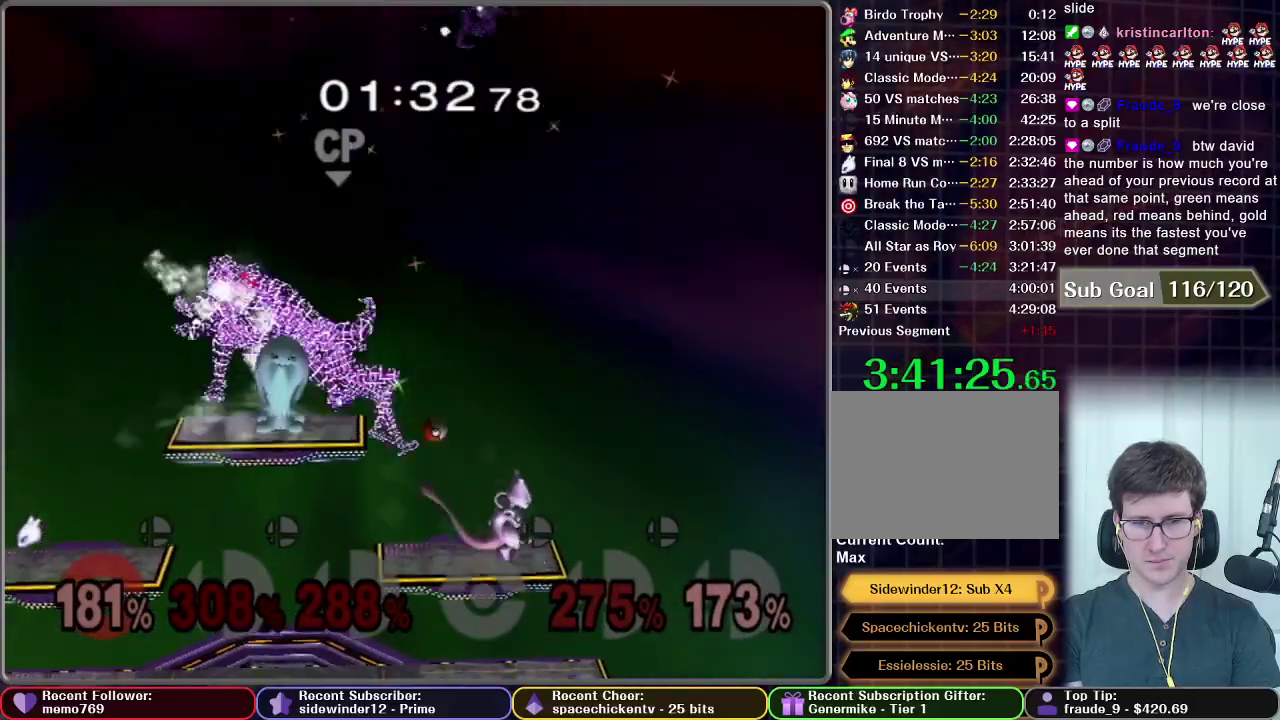
{"buttons": ["X"], "left_stick": "center", "right_stick": "center", "events": [[334, "left_stick", "center"], [417, "X", "down"]]}
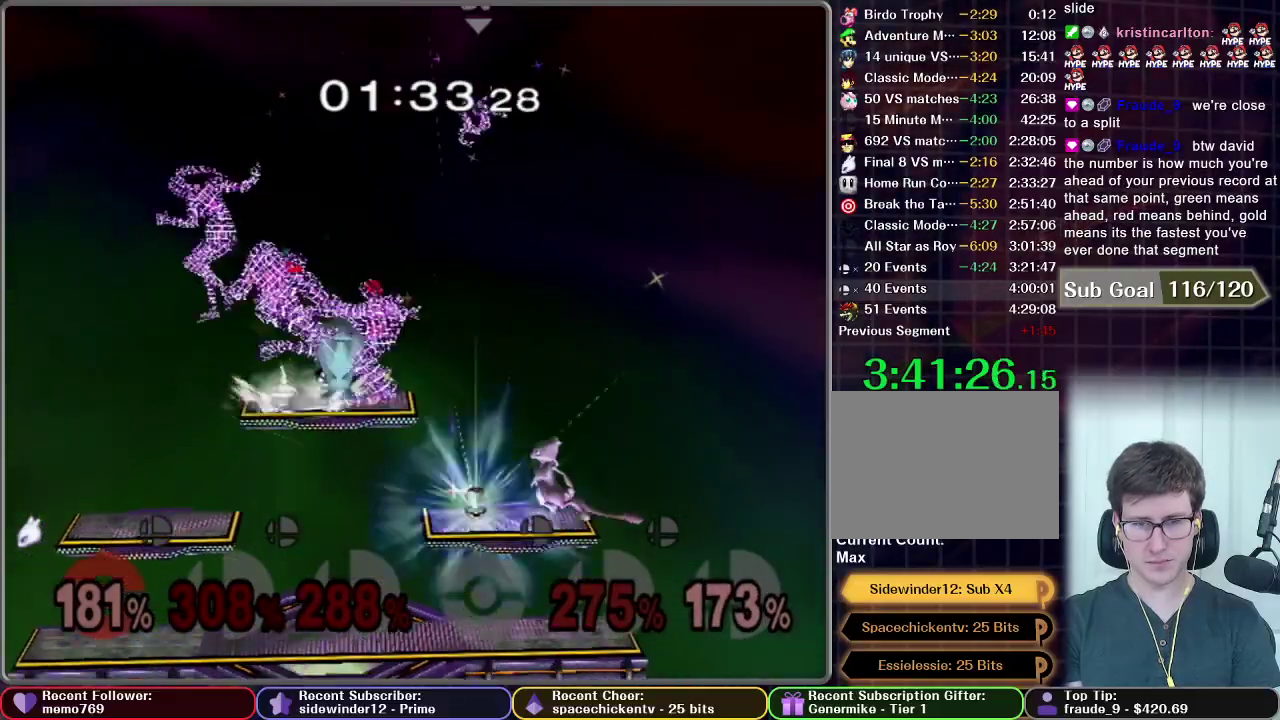
{"buttons": ["A", "X"], "left_stick": "right", "right_stick": "center", "events": [[33, "left_stick", "left"], [100, "X", "up"], [150, "X", "down"], [417, "A", "down"], [483, "left_stick", "right"]]}
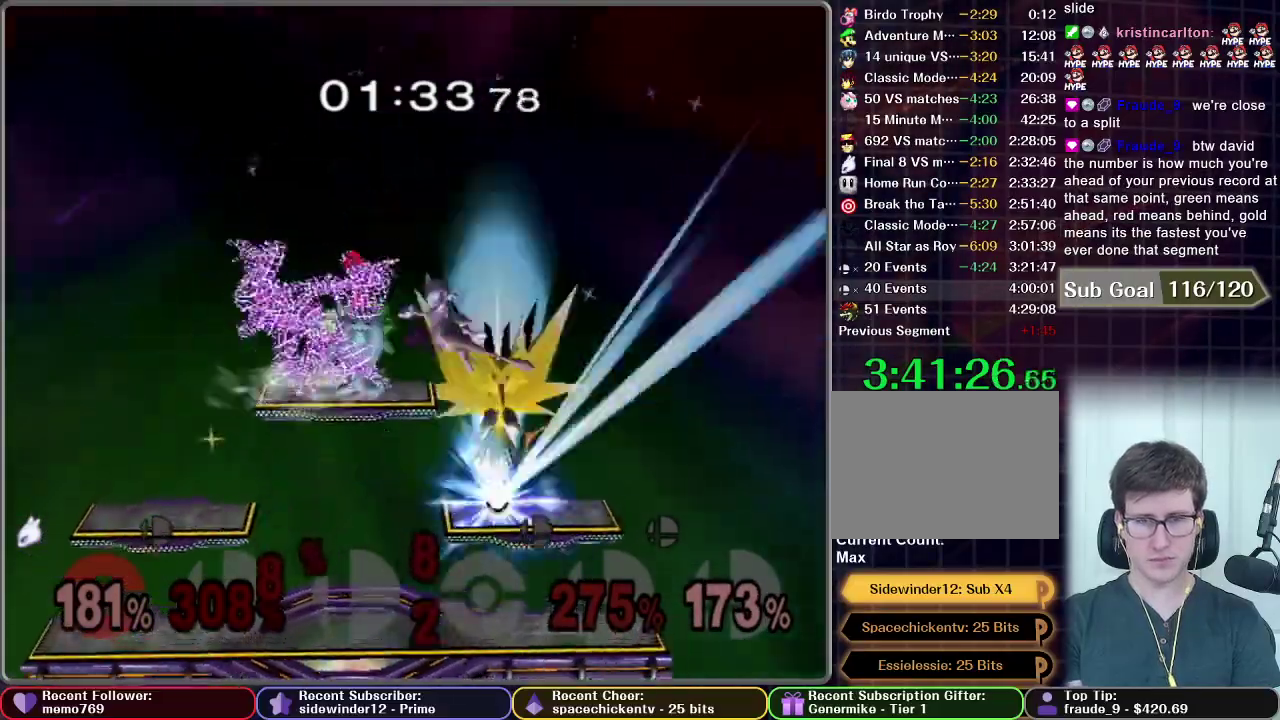
{"buttons": ["A", "X"], "left_stick": "right", "right_stick": "center"}
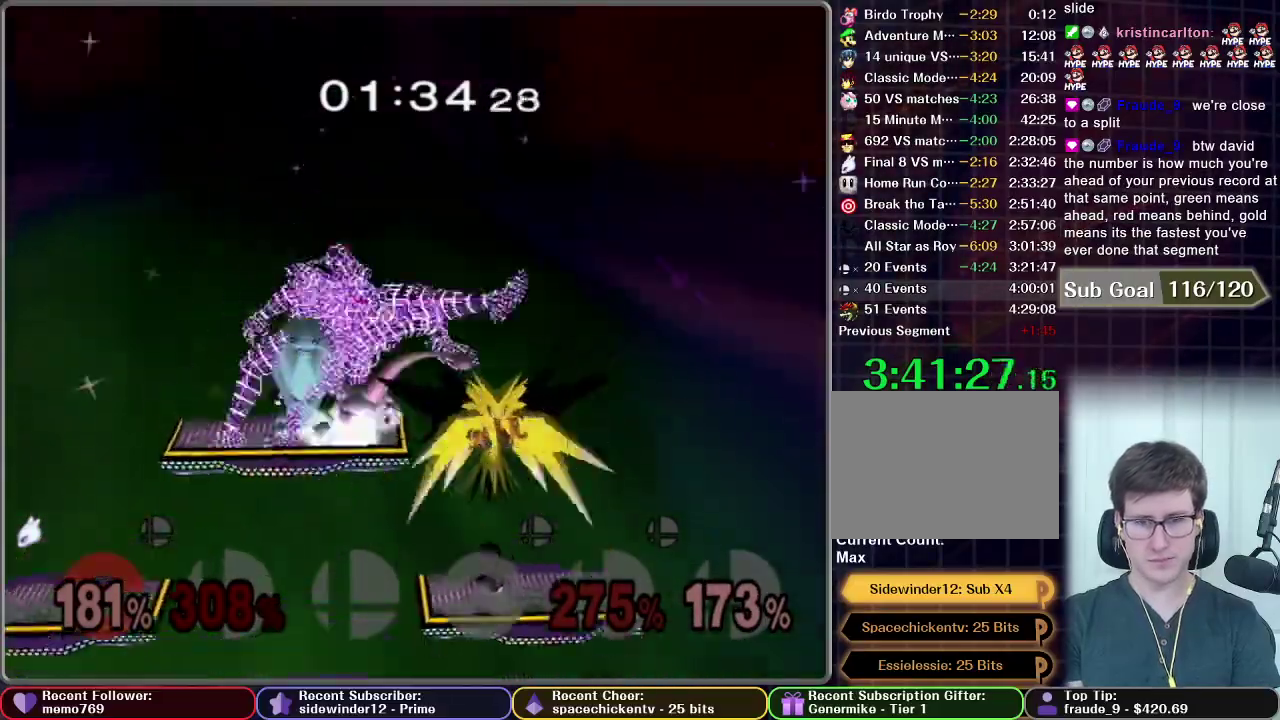
{"buttons": [], "left_stick": "right", "right_stick": "center", "events": [[83, "A", "up"], [83, "X", "up"]]}
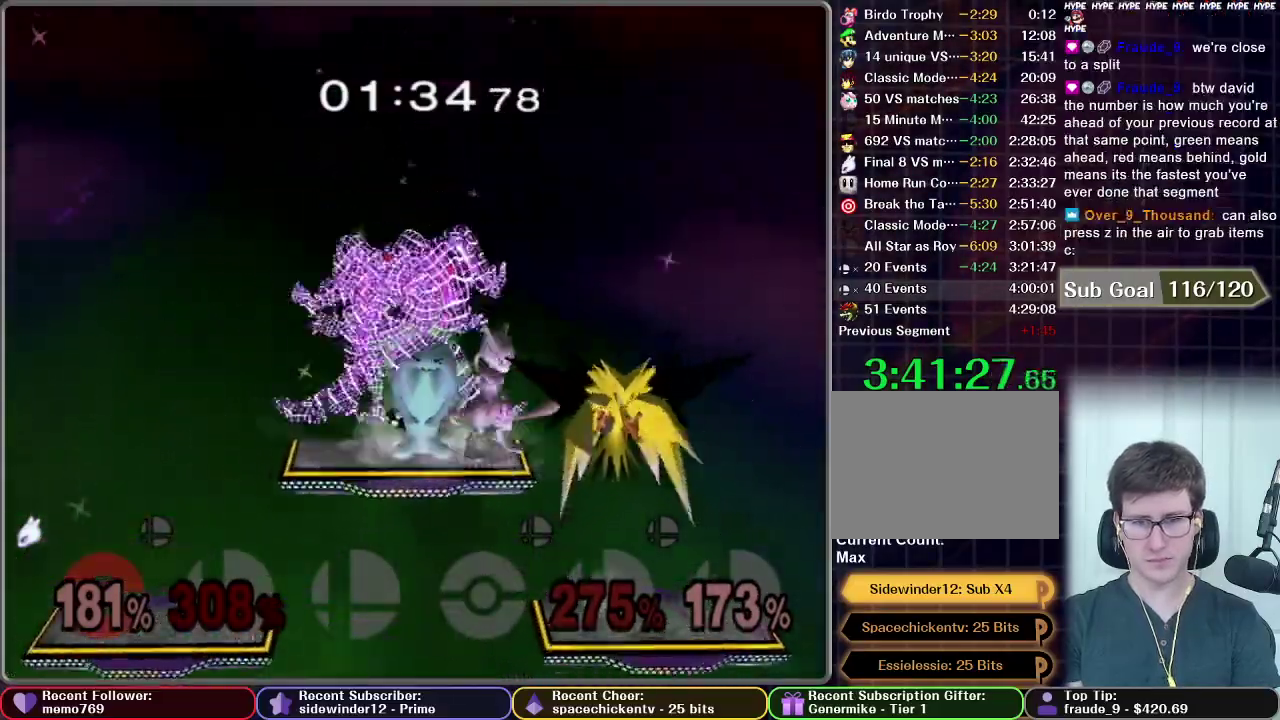
{"buttons": [], "left_stick": "right", "right_stick": "center"}
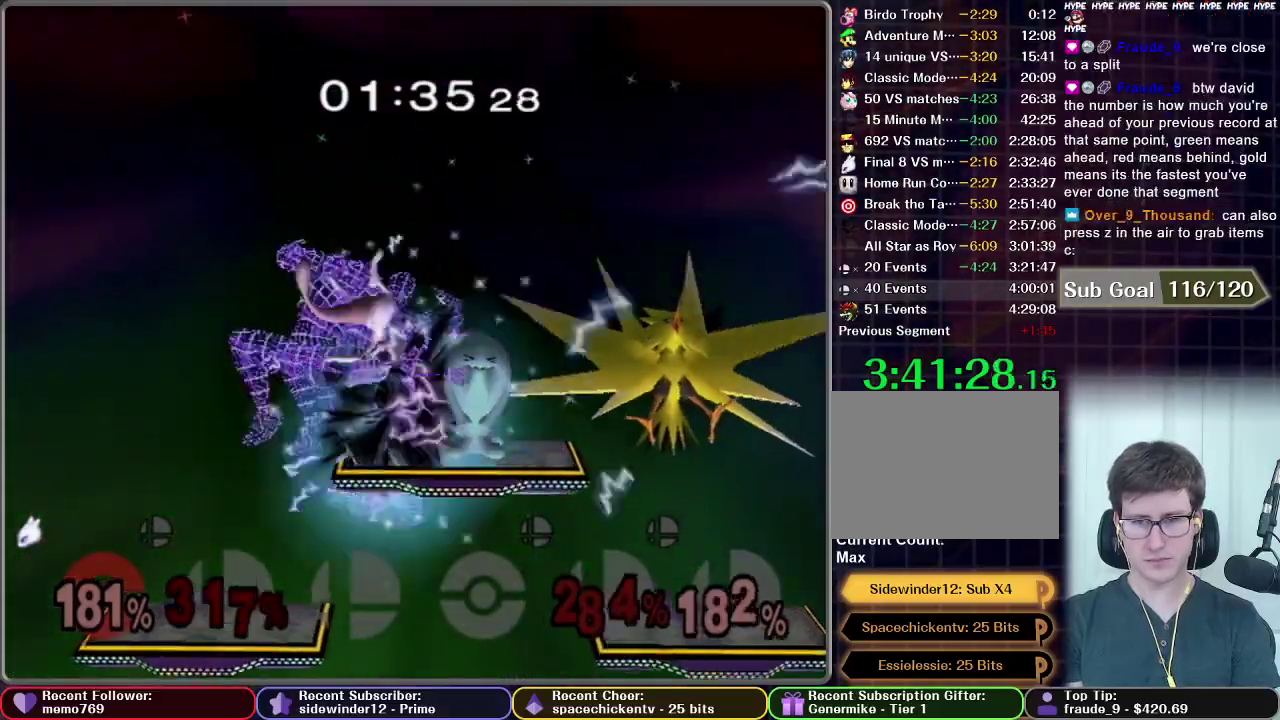
{"buttons": [], "left_stick": "left", "right_stick": "center", "events": [[150, "X", "down"], [250, "left_stick", "center"], [283, "X", "up"], [333, "left_stick", "left"]]}
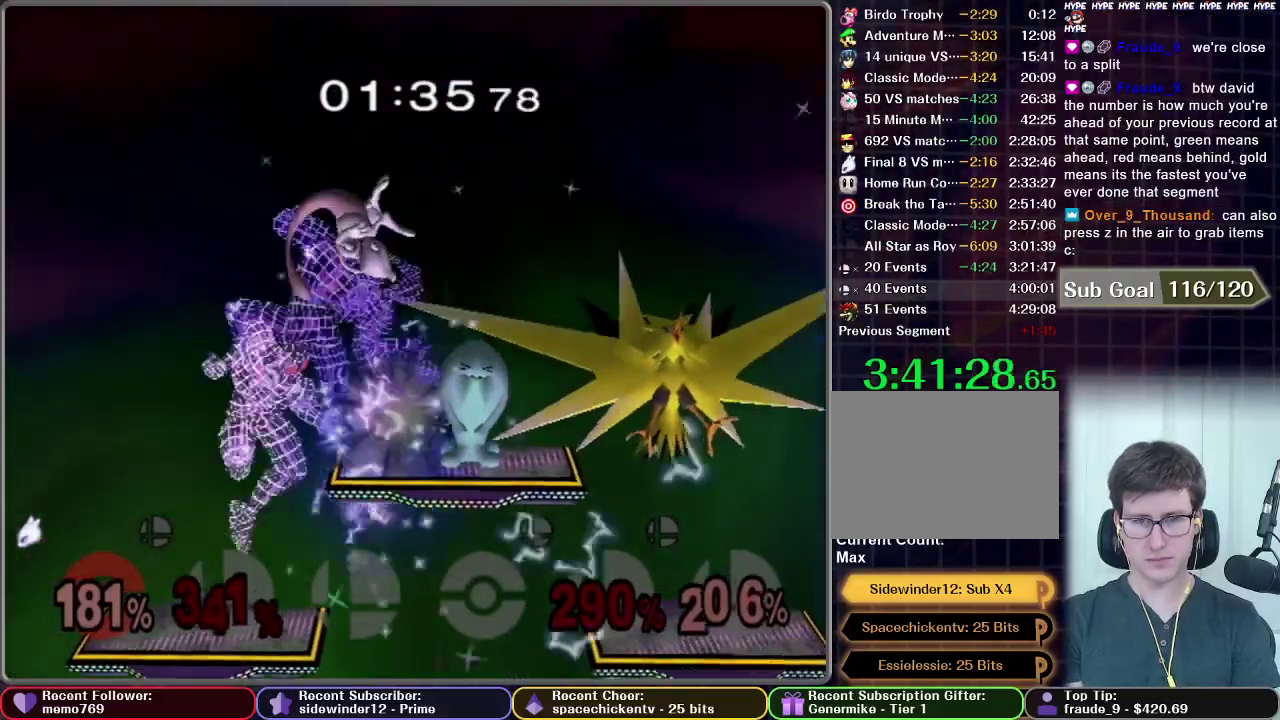
{"buttons": [], "left_stick": "down-left", "right_stick": "center", "events": [[400, "left_stick", "center"], [501, "left_stick", "down-left"]]}
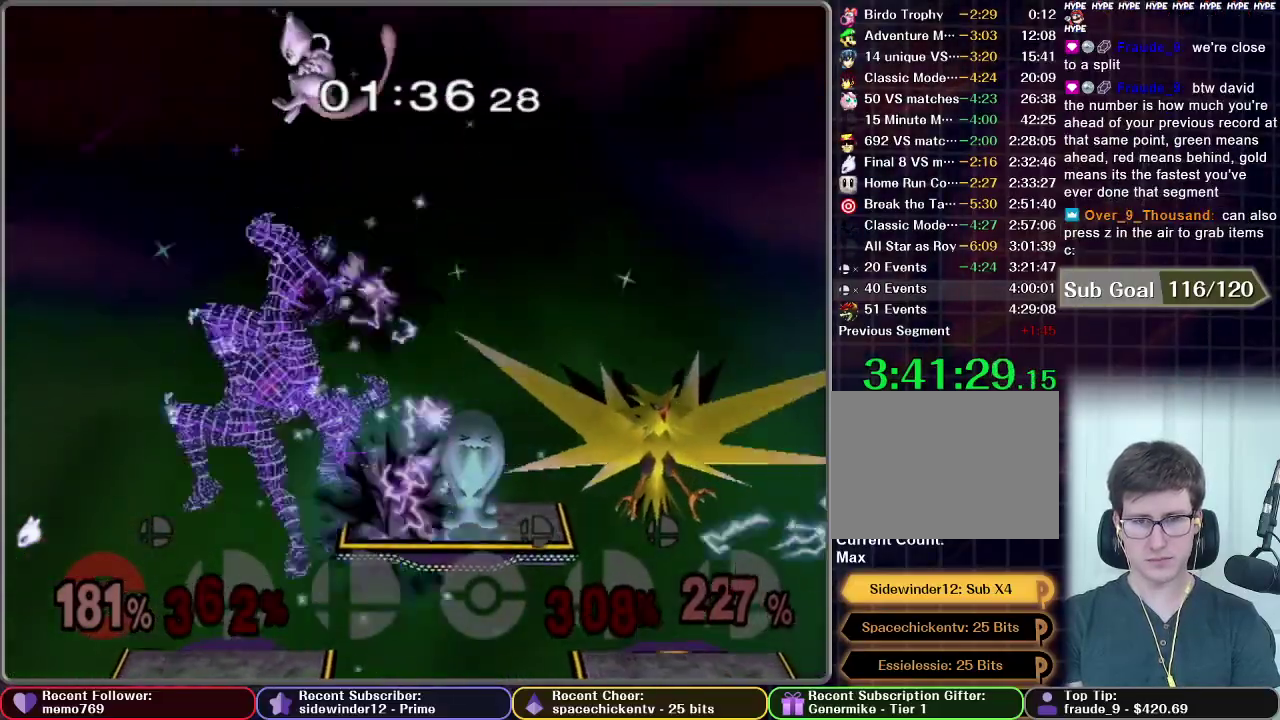
{"buttons": ["A"], "left_stick": "center", "right_stick": "center", "events": [[33, "A", "down"], [166, "left_stick", "center"], [250, "left_stick", "left"], [350, "left_stick", "down-left"], [467, "left_stick", "center"]]}
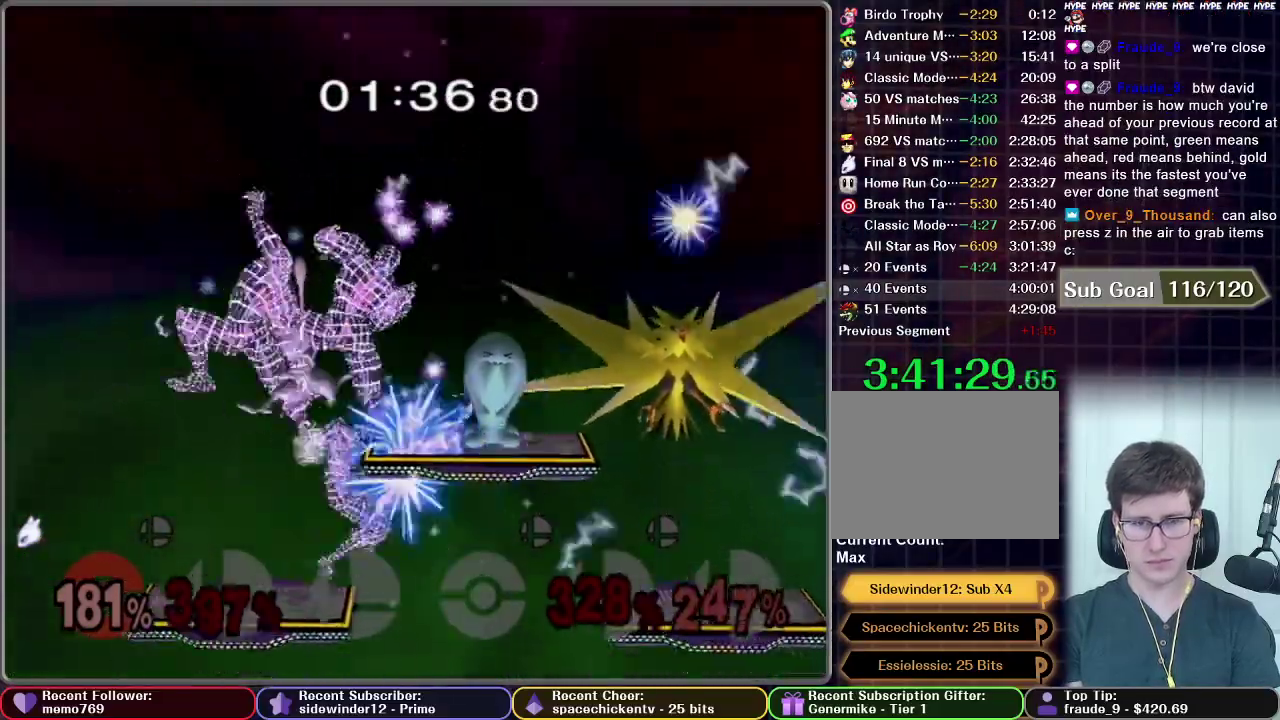
{"buttons": [], "left_stick": "center", "right_stick": "center", "events": [[150, "left_stick", "down-left"], [234, "left_stick", "down"], [400, "A", "up"], [400, "left_stick", "center"]]}
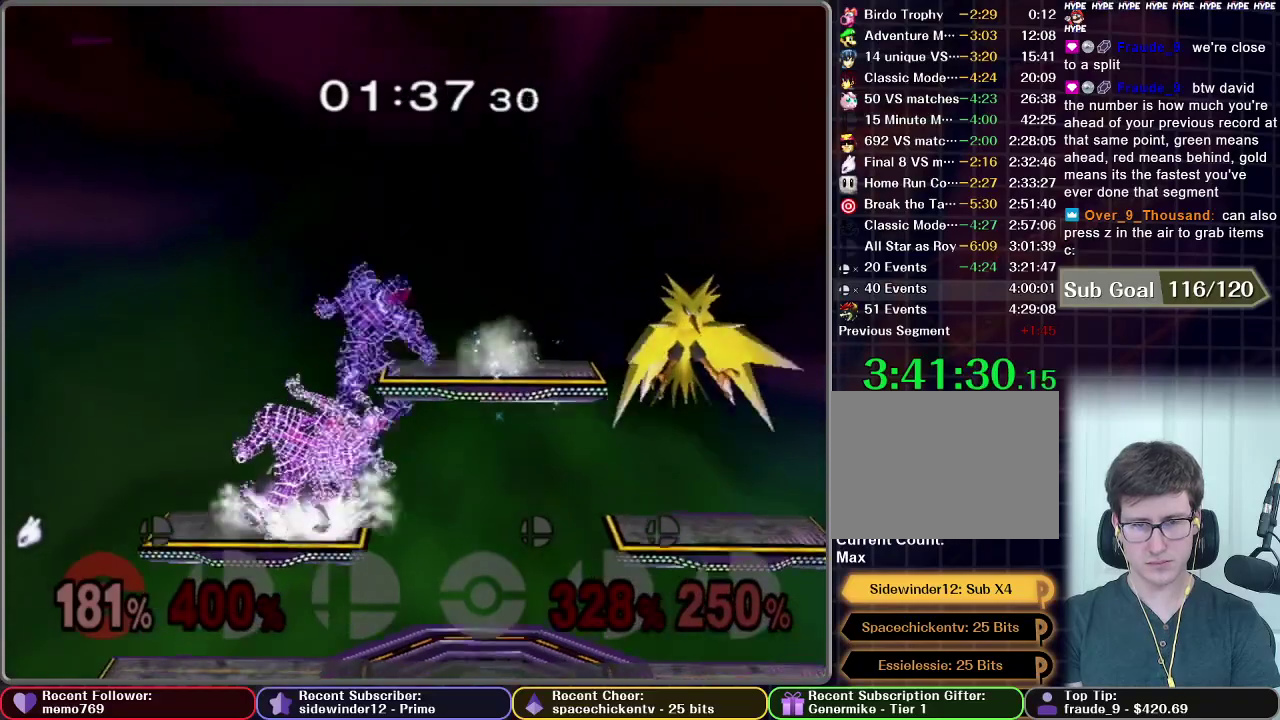
{"buttons": ["A"], "left_stick": "center", "right_stick": "center", "events": [[467, "A", "down"]]}
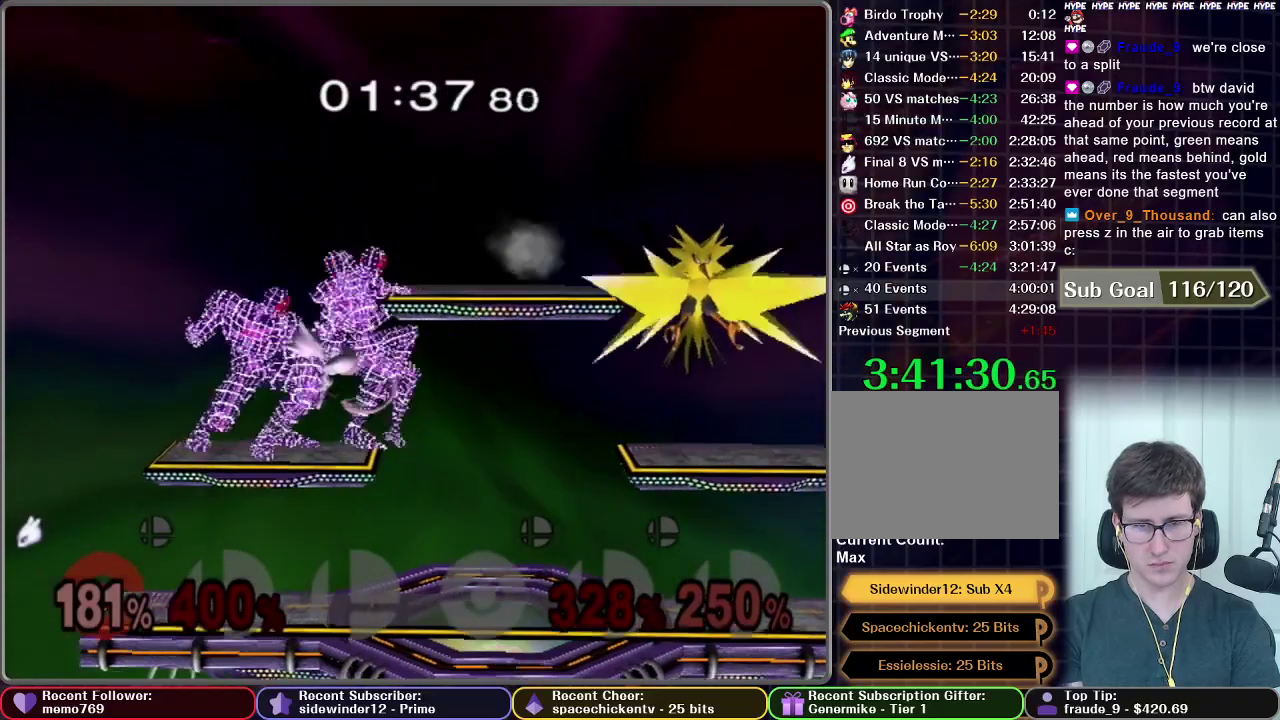
{"buttons": [], "left_stick": "down-left", "right_stick": "center", "events": [[300, "A", "up"], [300, "R1", "down"], [384, "left_stick", "down-left"], [400, "R1", "up"]]}
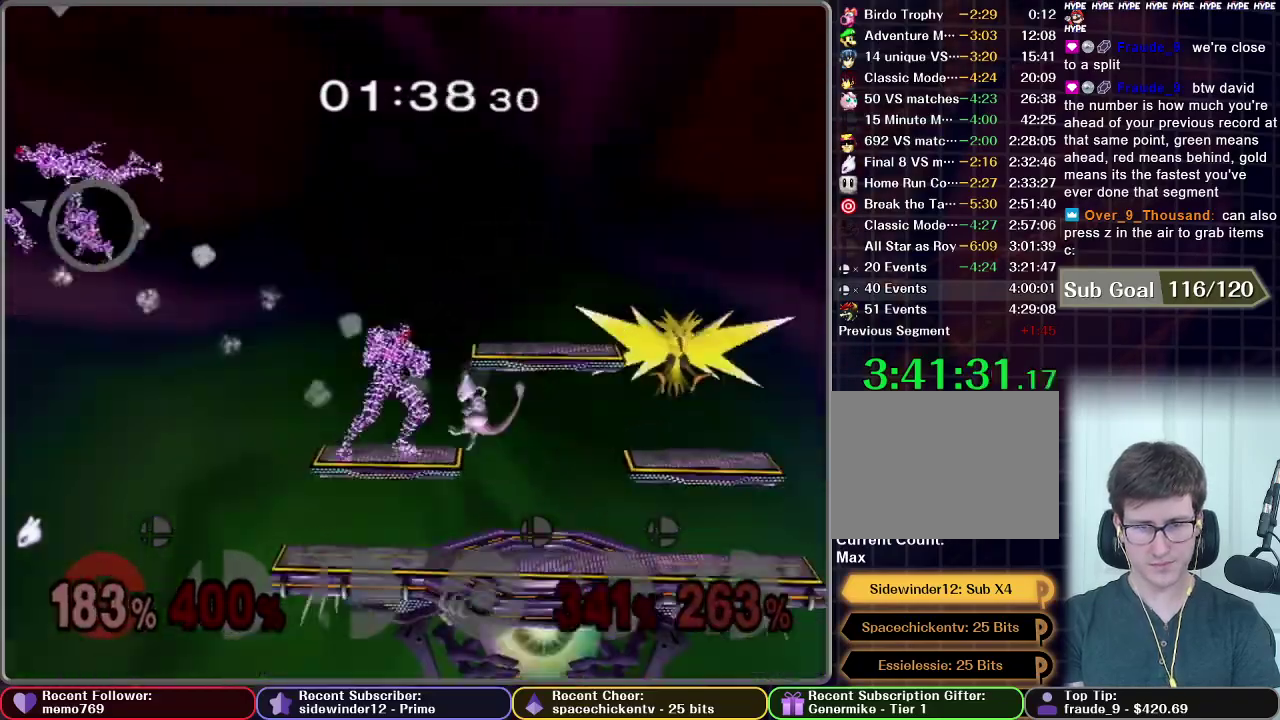
{"buttons": [], "left_stick": "center", "right_stick": "center", "events": [[50, "left_stick", "left"], [183, "left_stick", "center"]]}
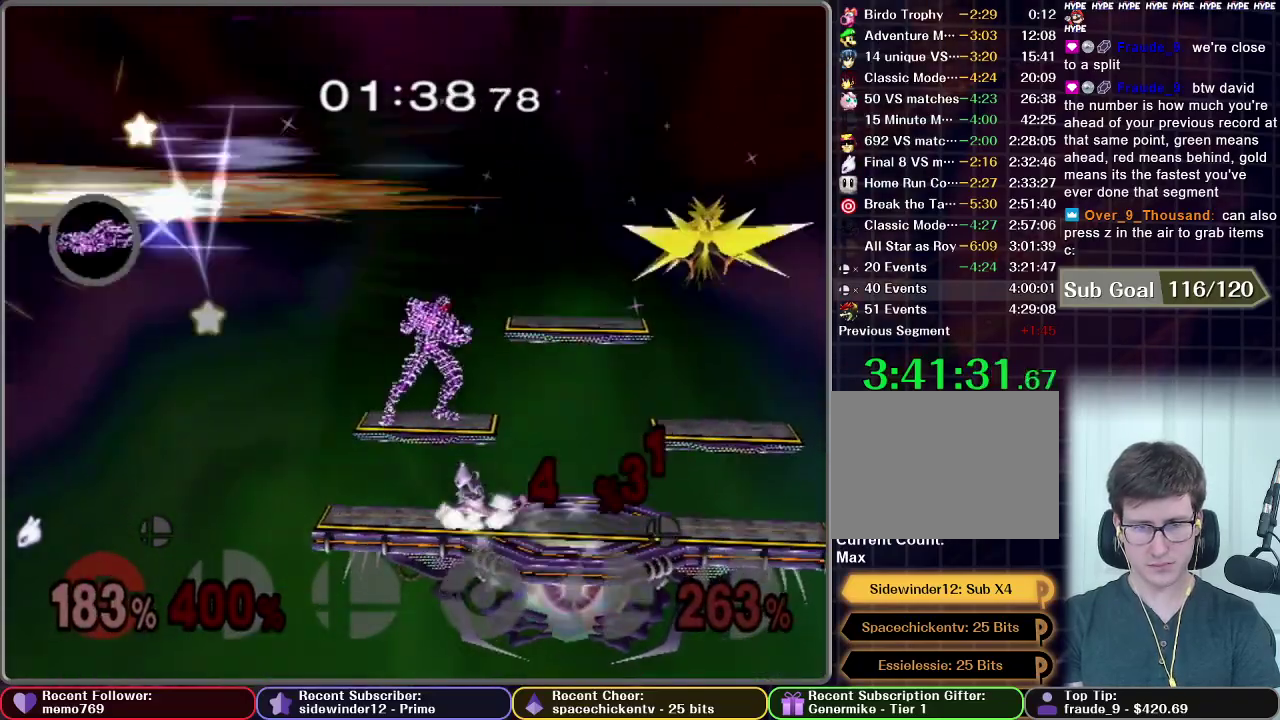
{"buttons": ["A", "X"], "left_stick": "right", "right_stick": "center", "events": [[467, "A", "down"], [467, "X", "down"], [467, "left_stick", "right"]]}
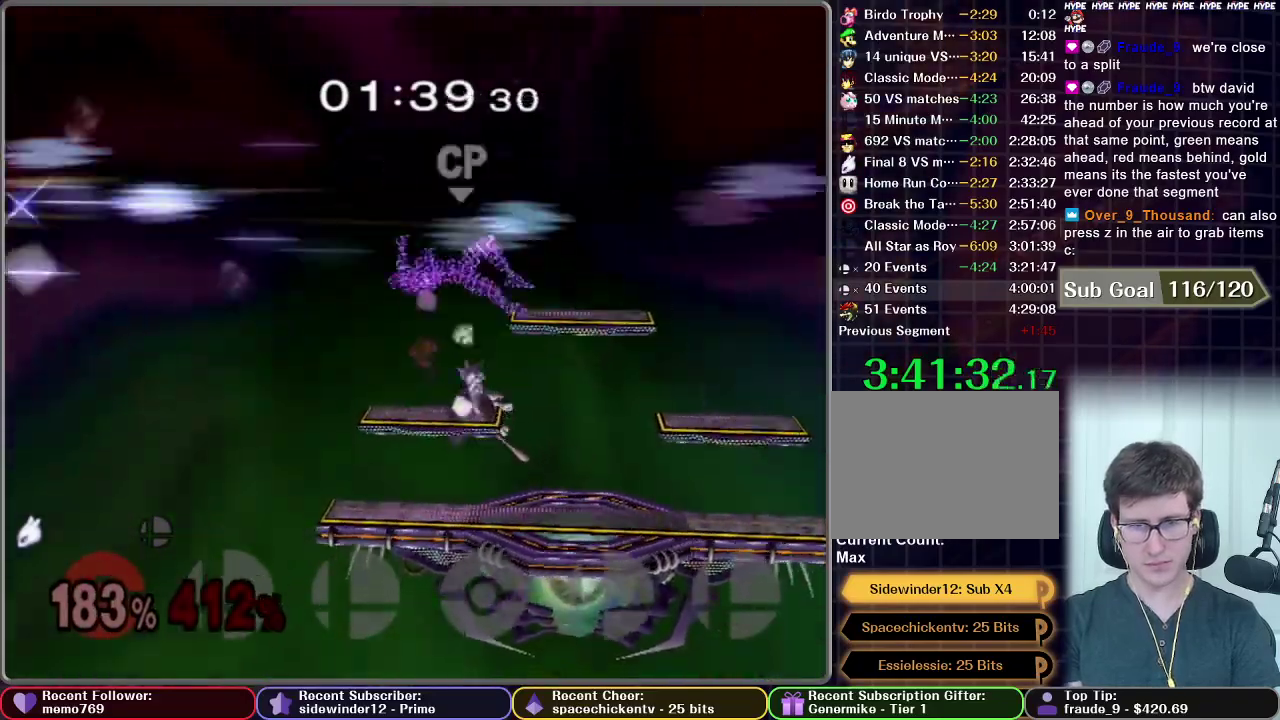
{"buttons": [], "left_stick": "center", "right_stick": "center", "events": [[216, "left_stick", "center"], [317, "left_stick", "down-left"], [400, "A", "up"], [417, "X", "up"], [483, "left_stick", "center"]]}